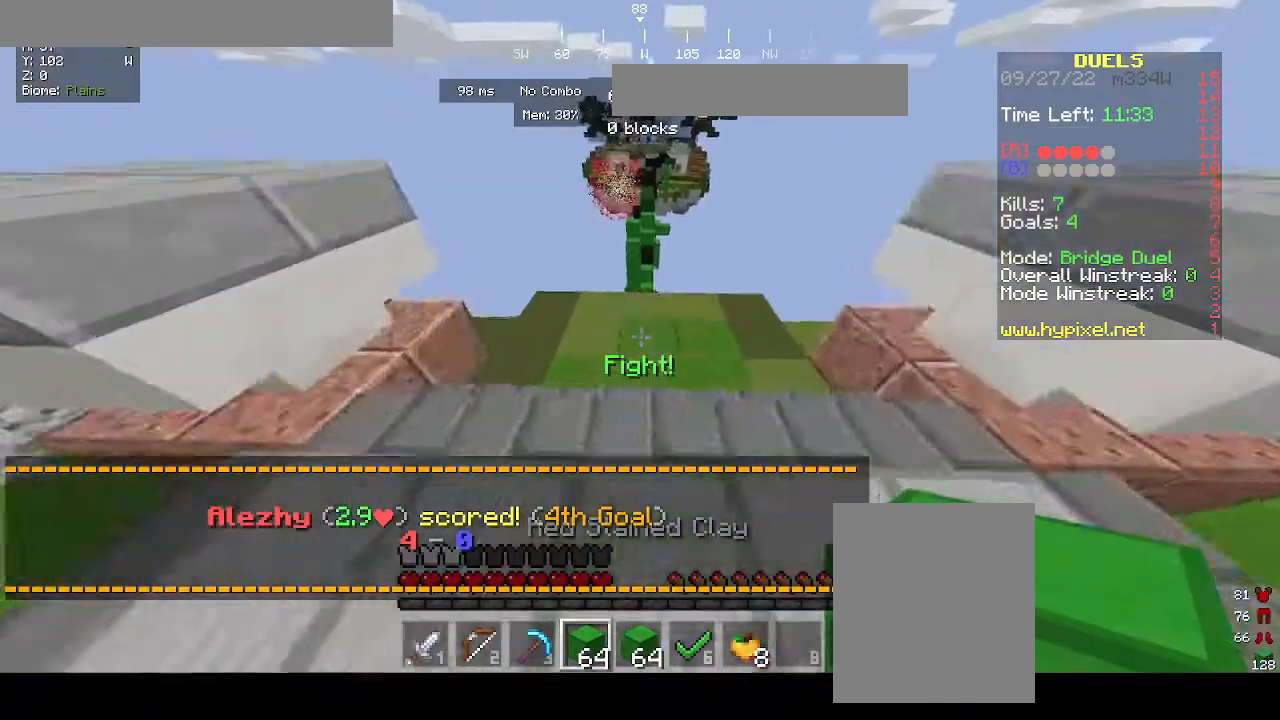
Gameplay with keyboard and mouse; each line is a JSON object with the keys and mouse buttons held at the frame after it. "events" lists presses ("down") and releases ("up") of "a", "d", "s", "w", "mouse_left" and "mouse_right" between this image and that frame as [ms after this image, input, new state], when the widget could be followed in between. "mouse_left", "mouse_right" = the "left", "right" buttons of the "mouse" list. No other keys are recorded. Fast repeated clicks can show as one long hold. Mouse movement is not recorded.
{"keys": ["w"], "mouse": [], "events": []}
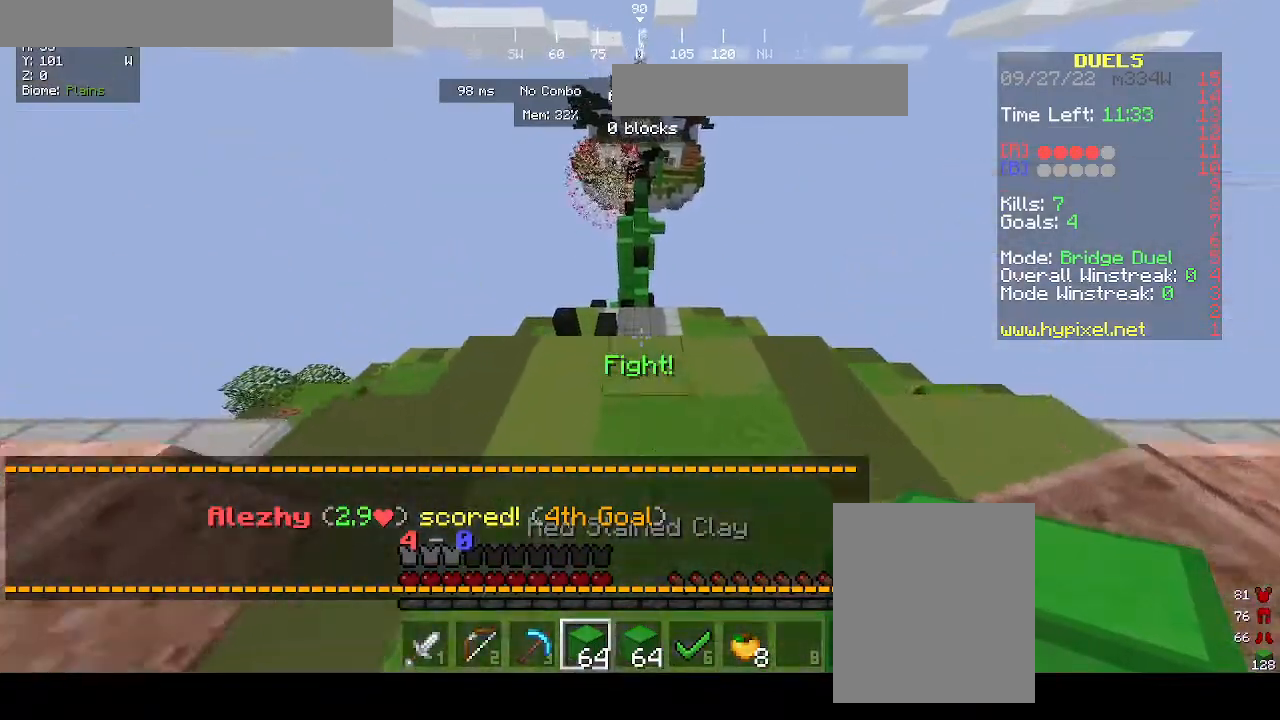
{"keys": ["w"], "mouse": [], "events": []}
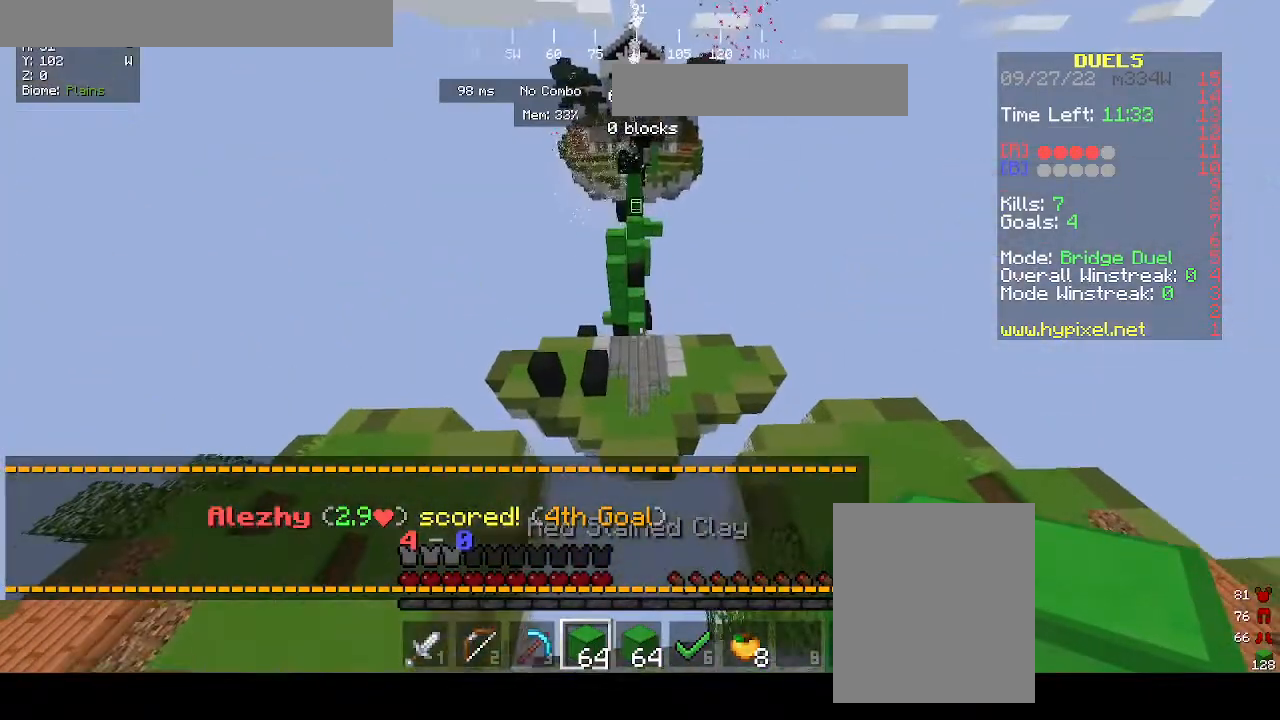
{"keys": ["w"], "mouse": [], "events": []}
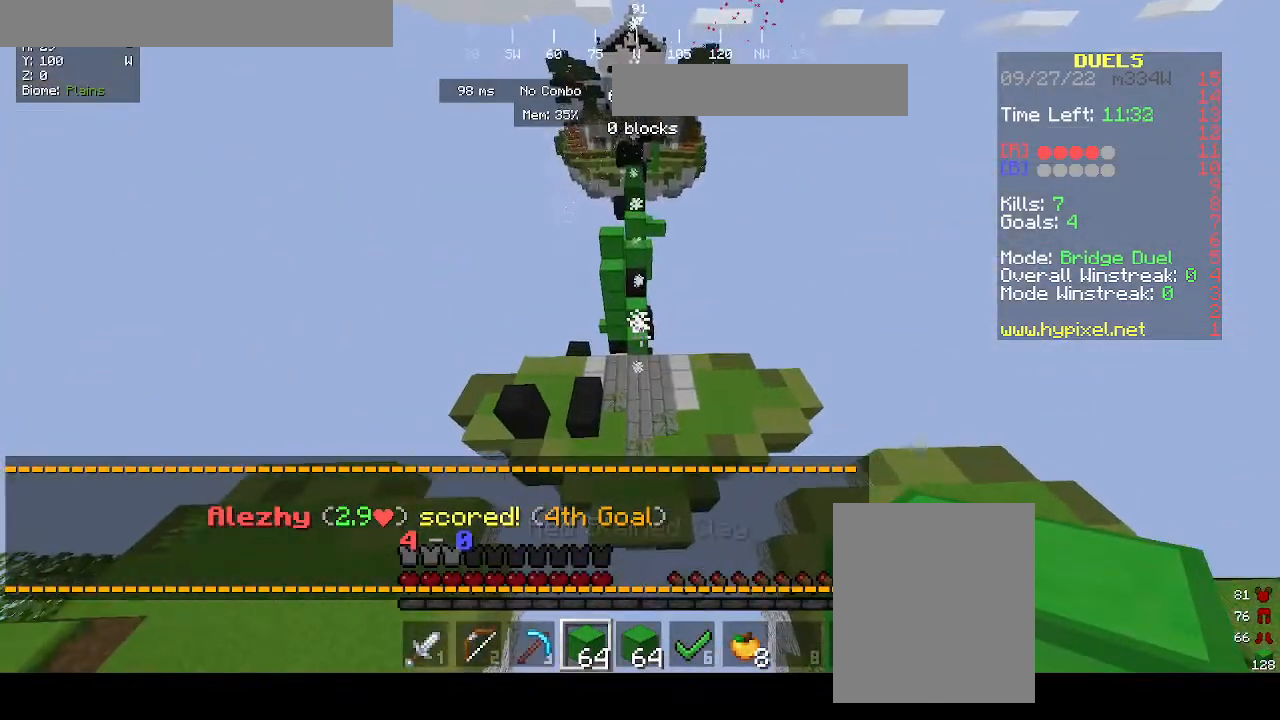
{"keys": ["w"], "mouse": [], "events": []}
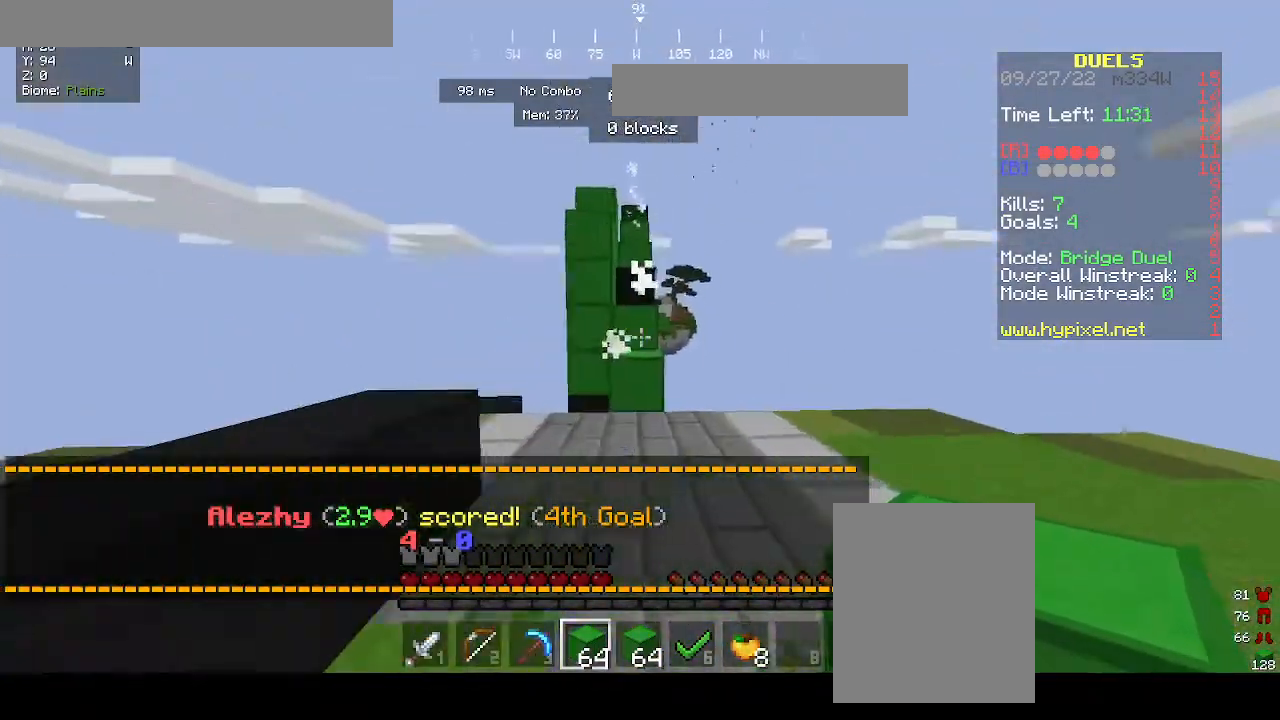
{"keys": ["w"], "mouse": [], "events": []}
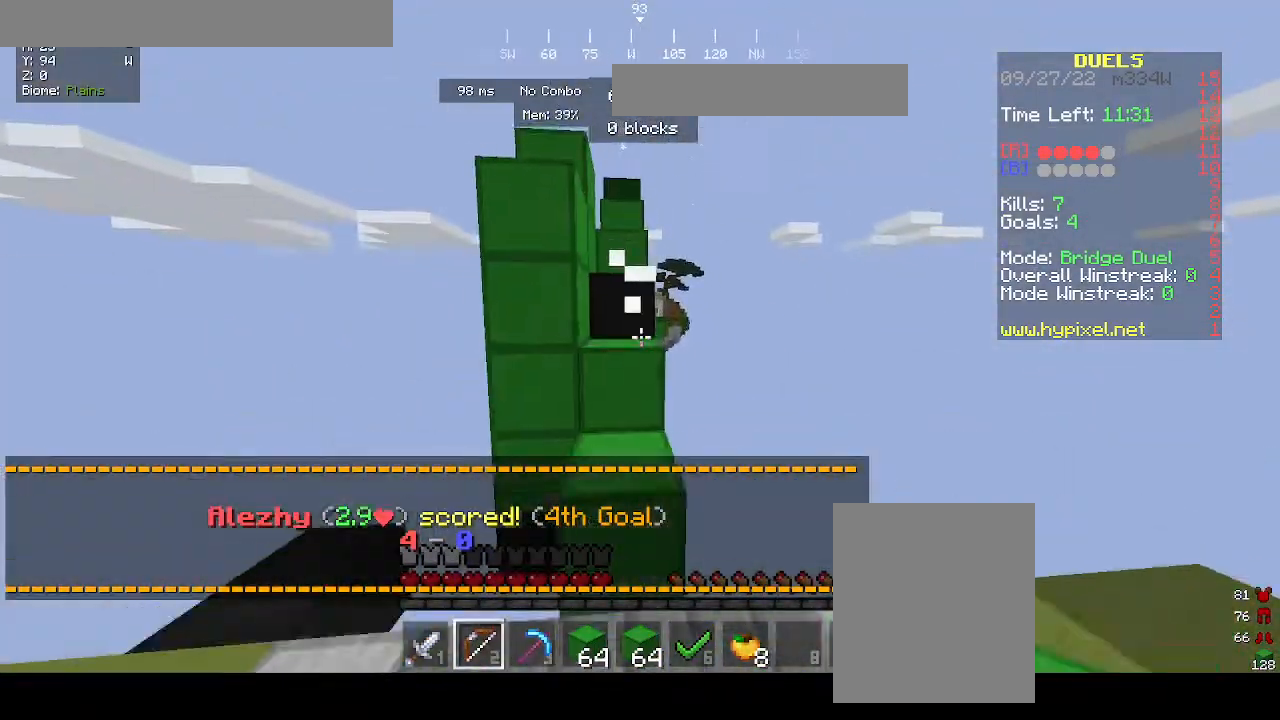
{"keys": ["w"], "mouse": [], "events": []}
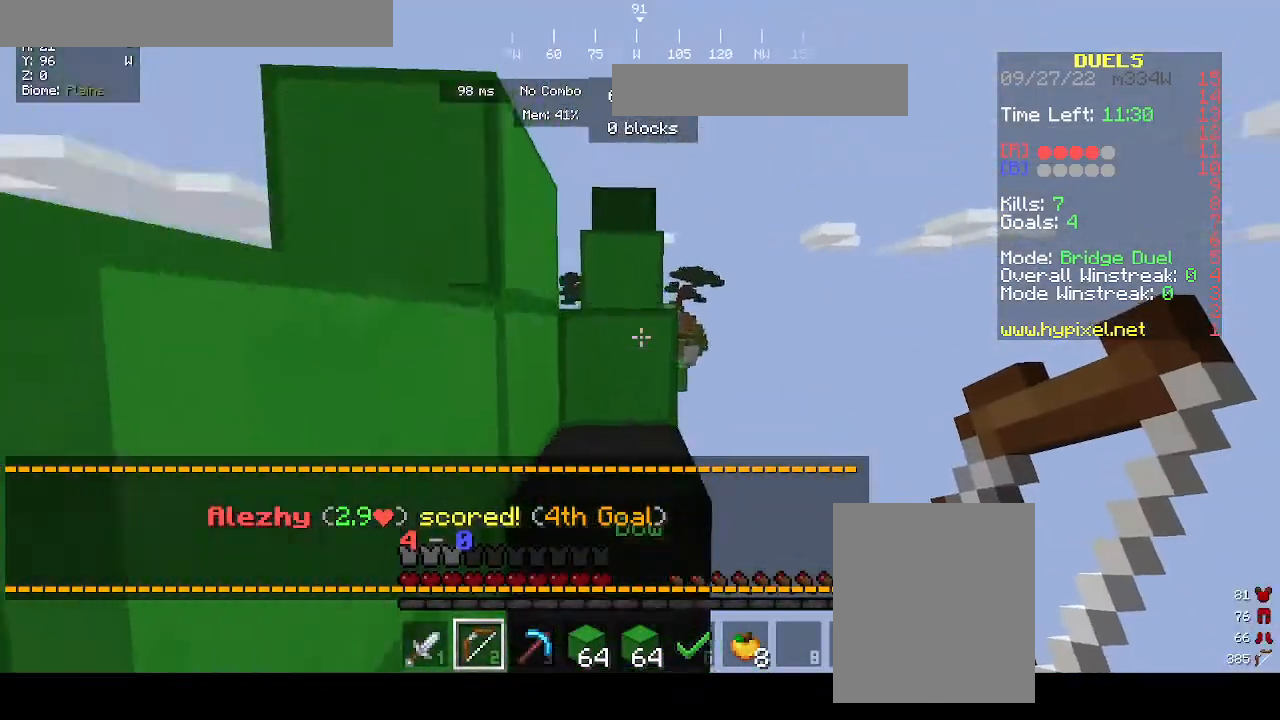
{"keys": ["w"], "mouse": [], "events": []}
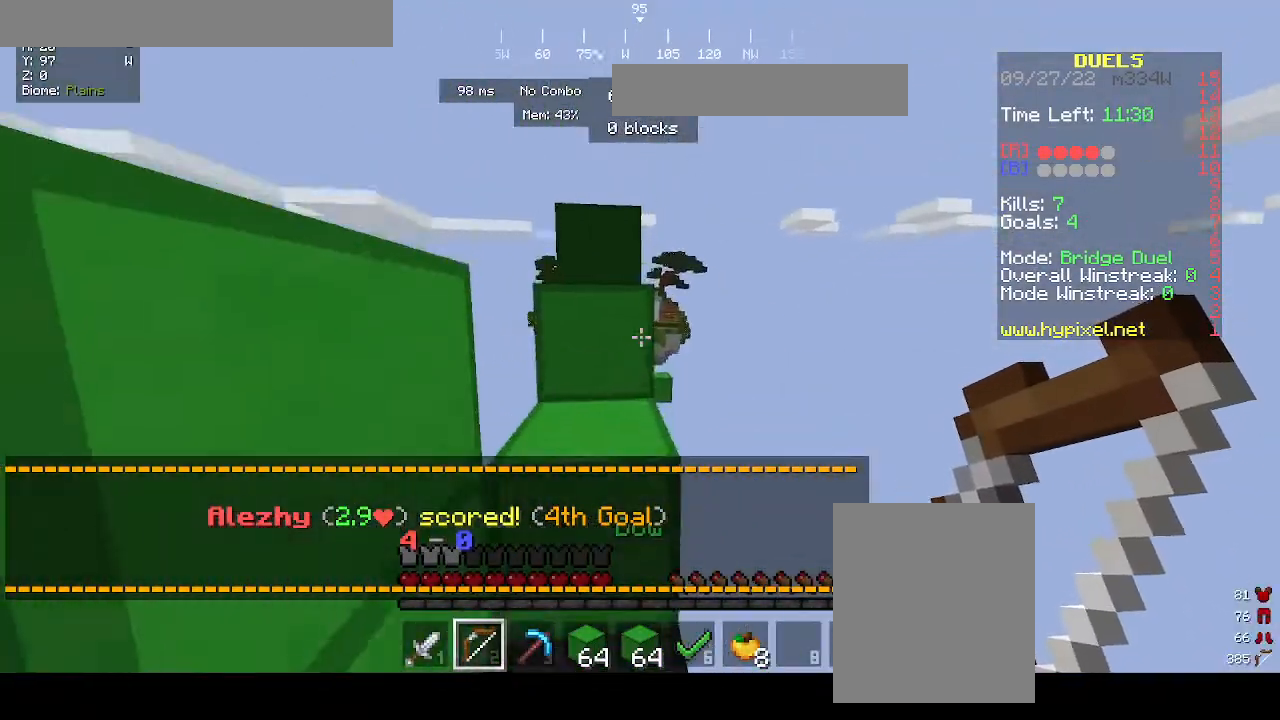
{"keys": ["w"], "mouse": [], "events": [[200, "a", "down"], [333, "a", "up"]]}
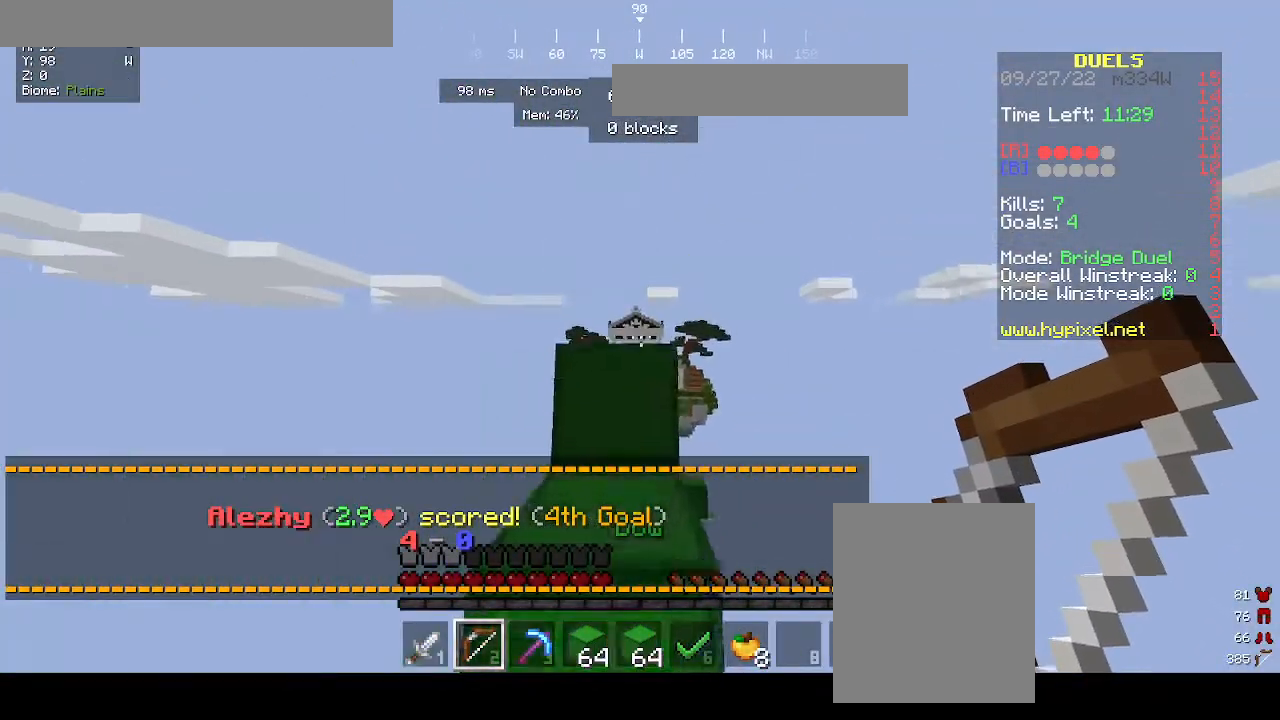
{"keys": ["w"], "mouse": ["right"], "events": [[33, "mouse_right", "down"]]}
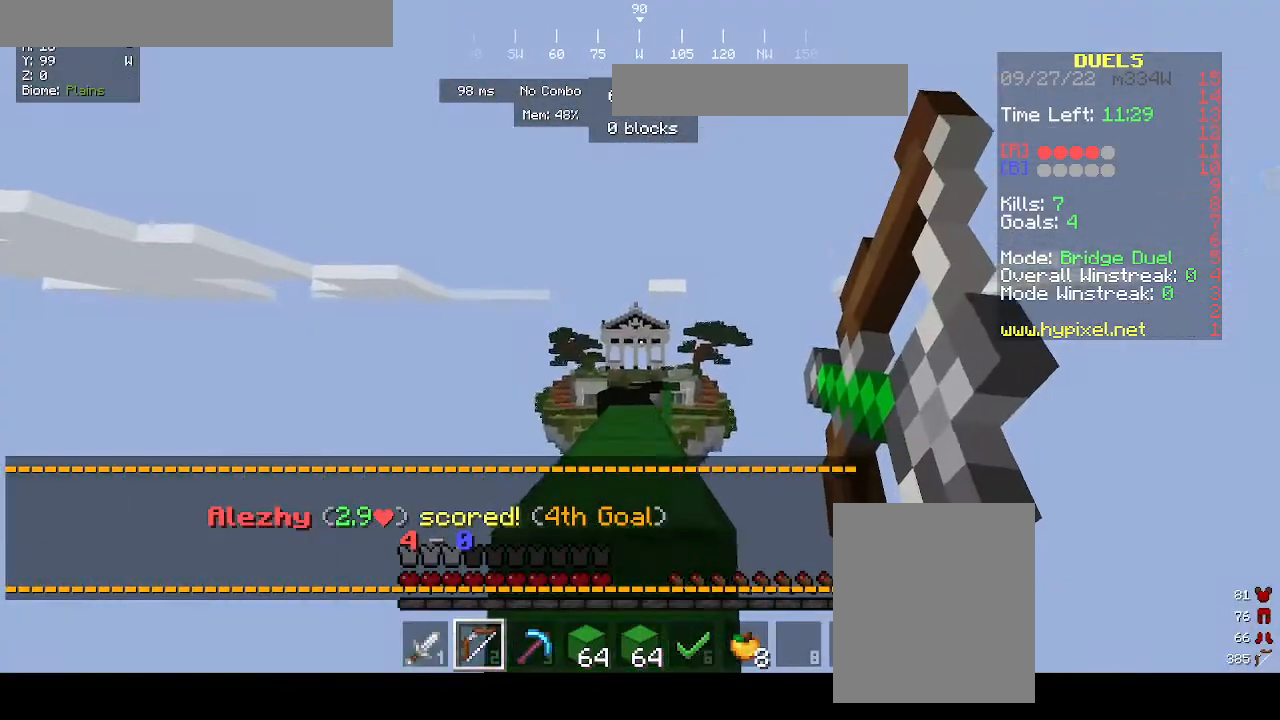
{"keys": ["w"], "mouse": ["right"], "events": []}
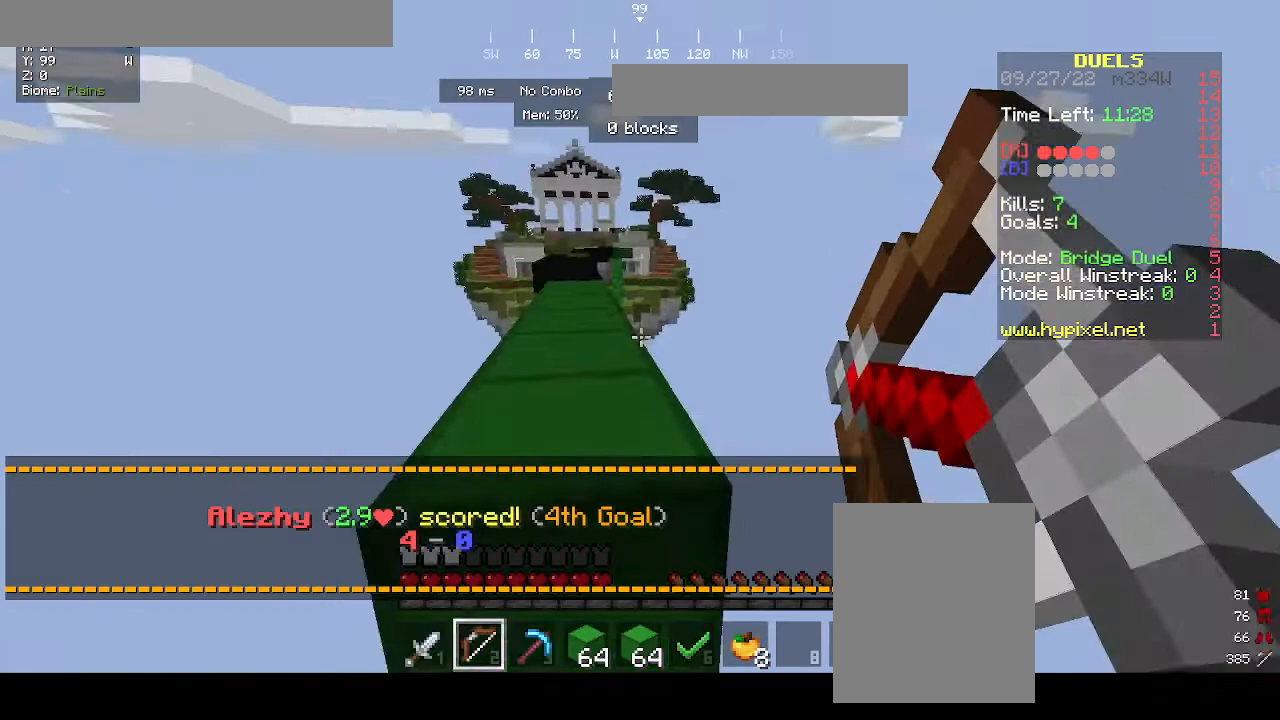
{"keys": ["w"], "mouse": ["right"], "events": []}
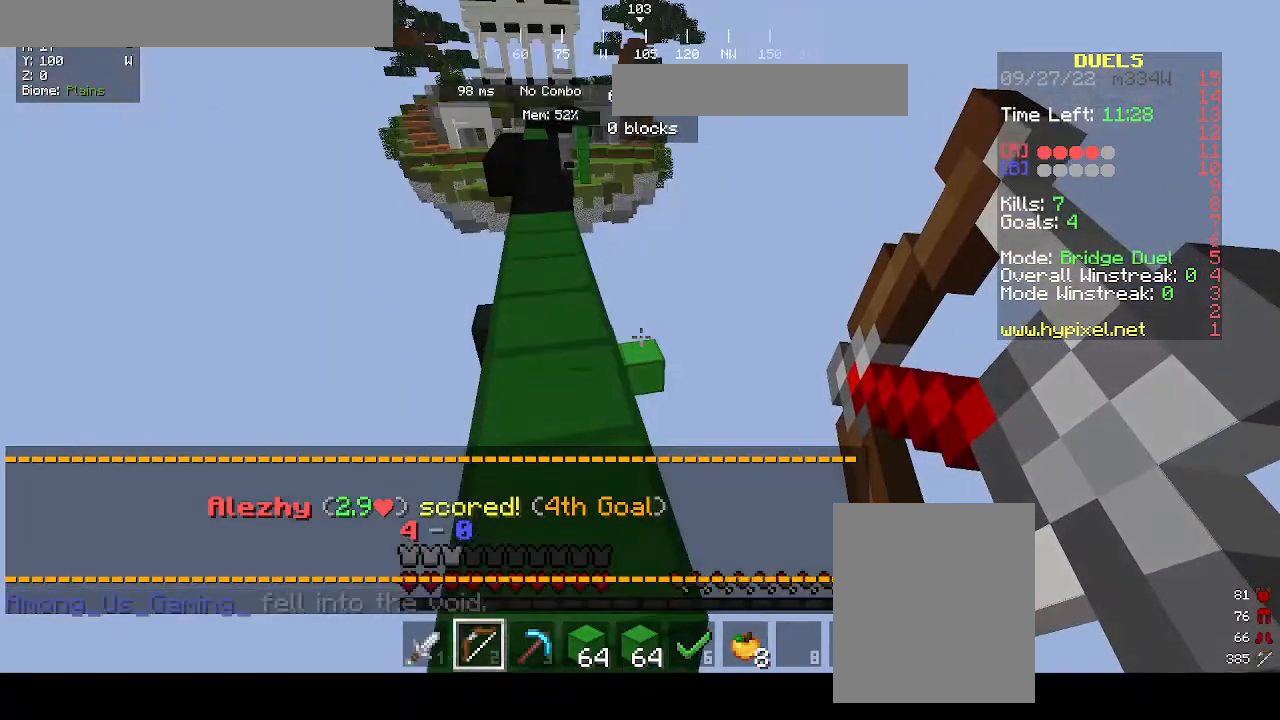
{"keys": ["w"], "mouse": [], "events": [[367, "mouse_right", "up"]]}
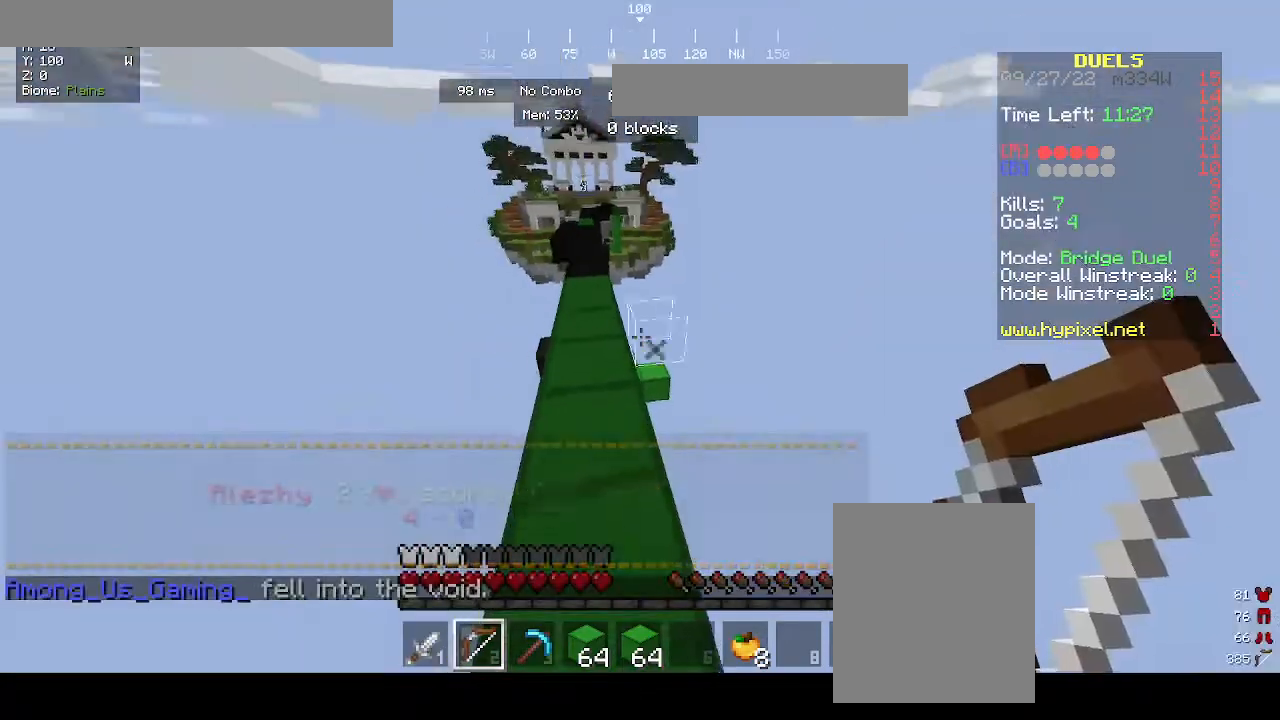
{"keys": ["a", "w"], "mouse": [], "events": [[333, "a", "down"]]}
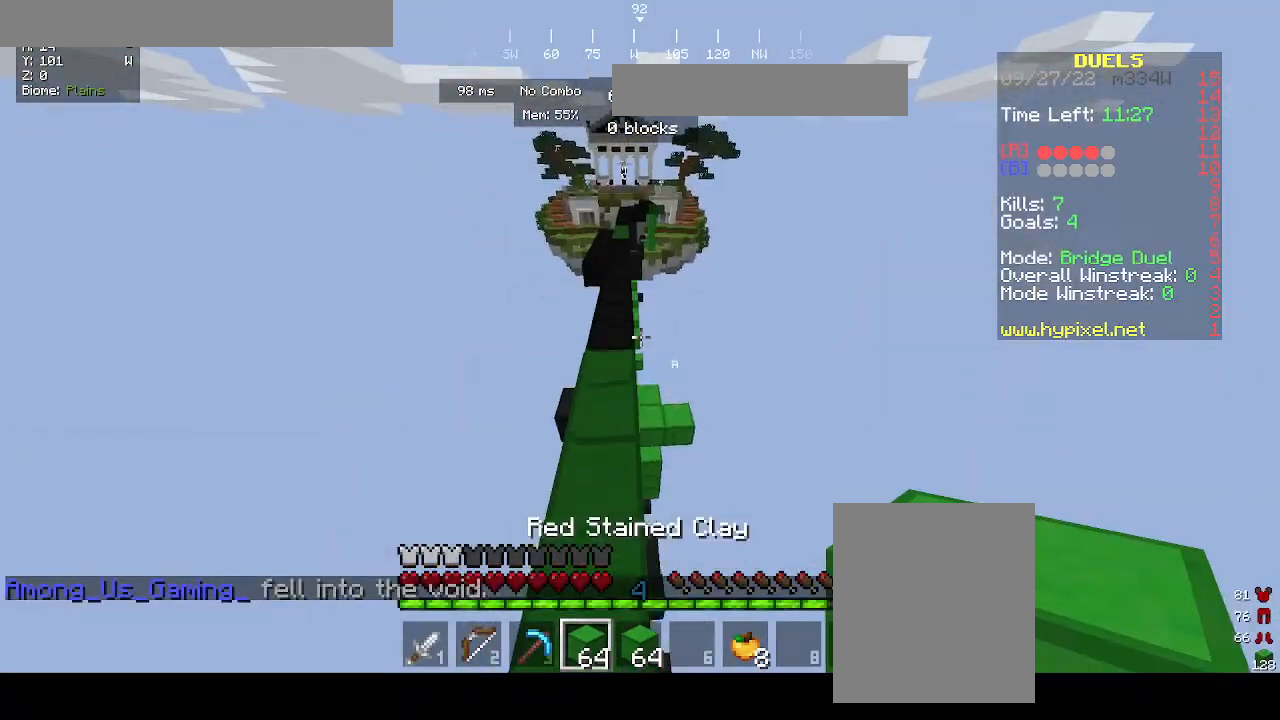
{"keys": ["w"], "mouse": [], "events": [[33, "a", "up"], [167, "a", "down"], [267, "a", "up"]]}
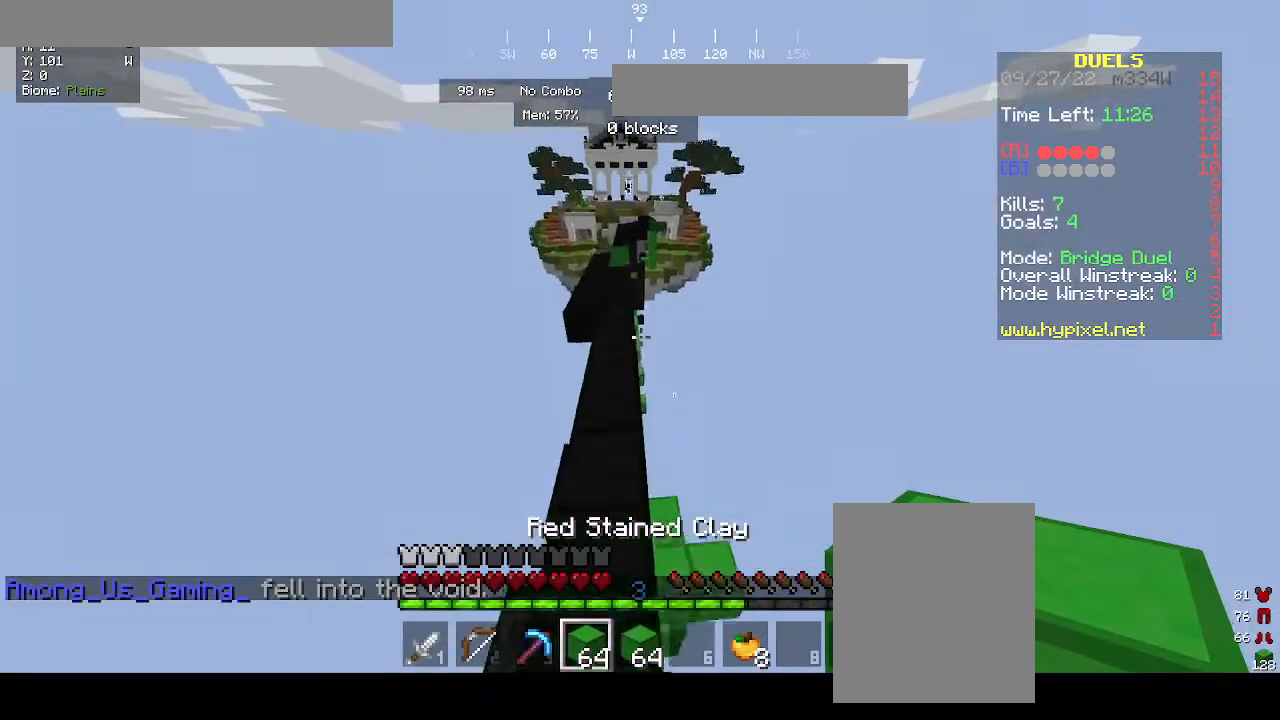
{"keys": ["w"], "mouse": [], "events": []}
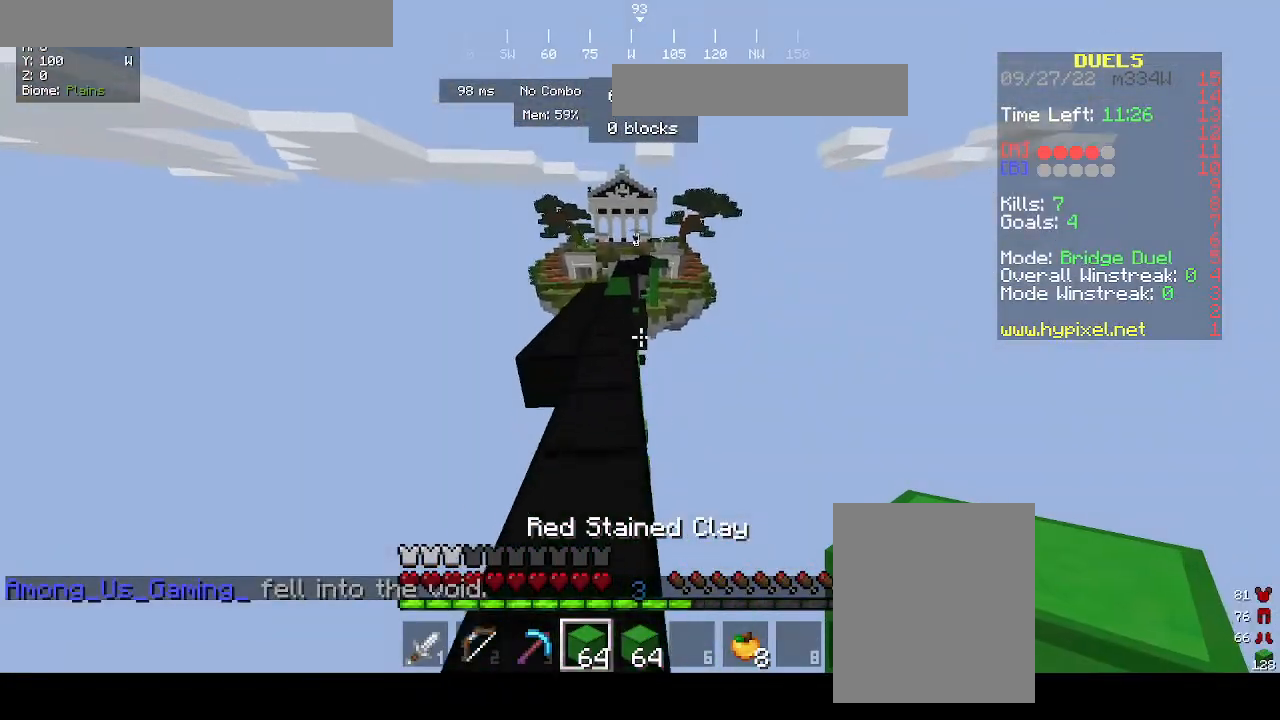
{"keys": ["w"], "mouse": [], "events": []}
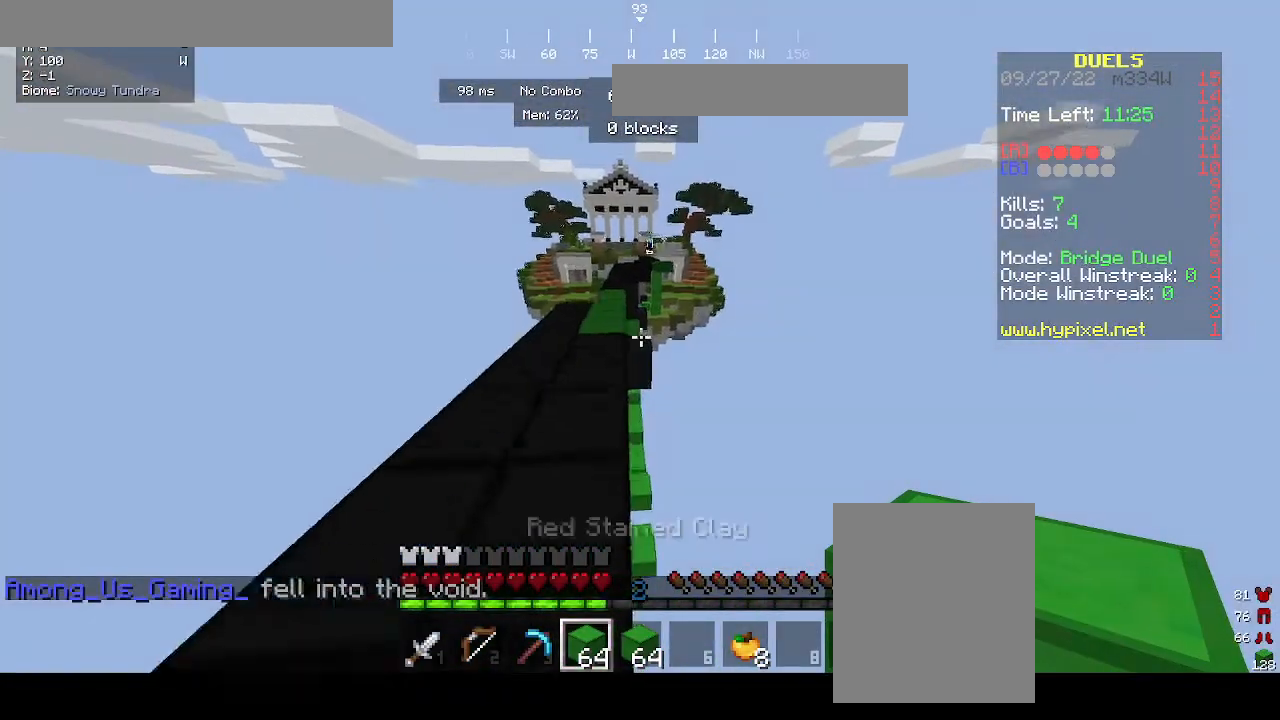
{"keys": ["w"], "mouse": ["right"], "events": [[33, "a", "down"], [133, "a", "up"], [200, "mouse_right", "down"], [333, "mouse_right", "up"], [400, "mouse_right", "down"]]}
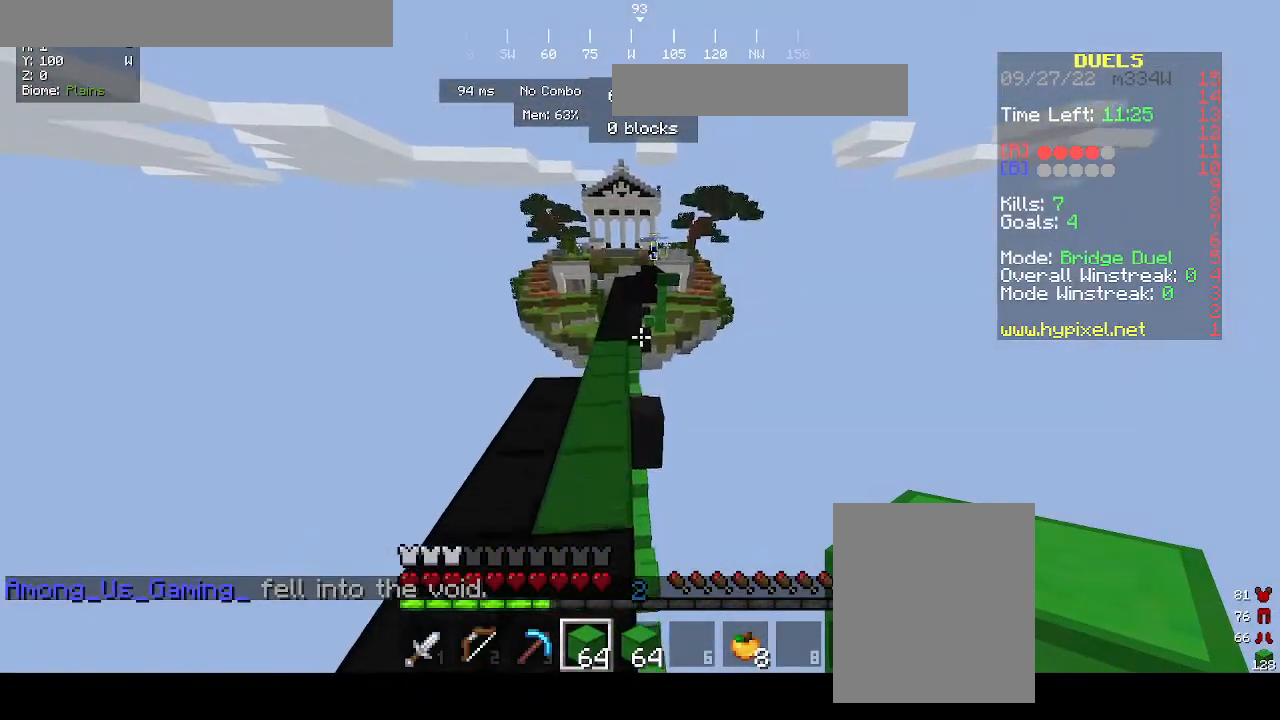
{"keys": ["w"], "mouse": [], "events": [[67, "mouse_right", "up"], [167, "mouse_right", "down"], [200, "a", "down"], [300, "mouse_right", "up"], [333, "a", "up"], [367, "mouse_right", "down"], [433, "mouse_right", "up"]]}
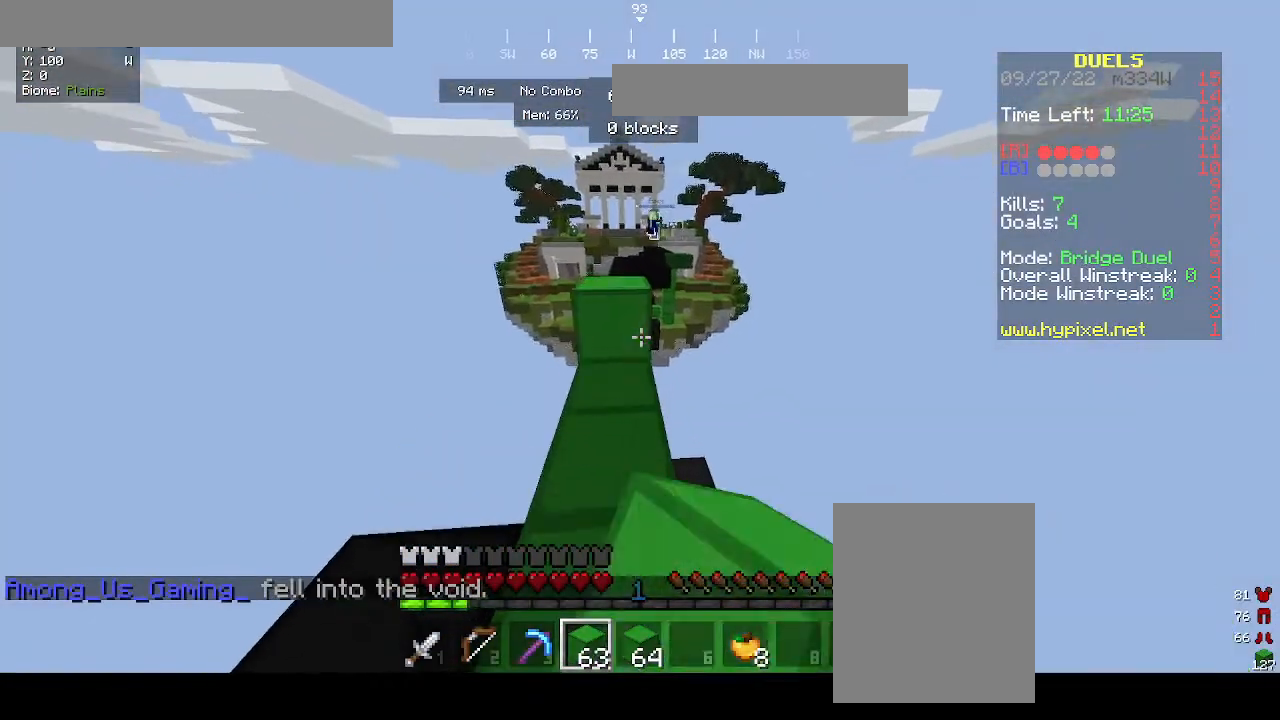
{"keys": ["w"], "mouse": [], "events": [[100, "d", "down"], [200, "d", "up"], [267, "a", "down"], [367, "a", "up"]]}
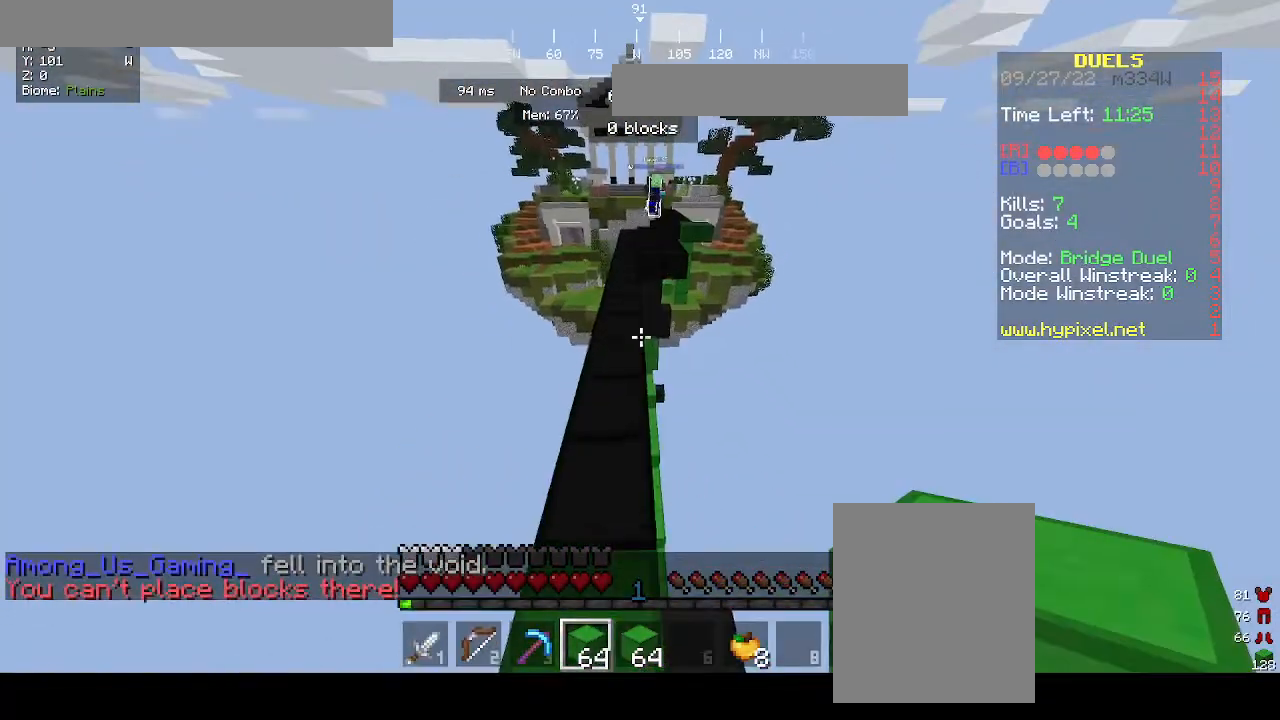
{"keys": ["d", "w"], "mouse": [], "events": [[67, "d", "down"]]}
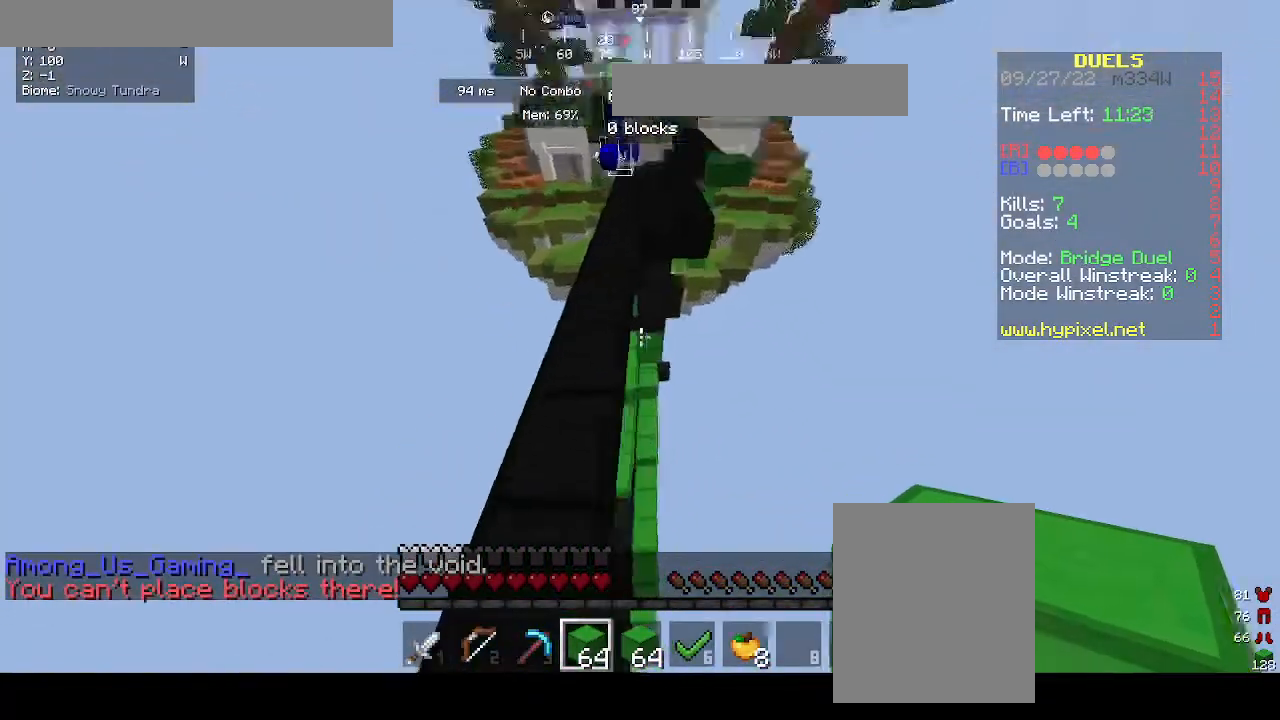
{"keys": ["w"], "mouse": [], "events": [[100, "d", "up"], [133, "a", "down"], [367, "a", "up"]]}
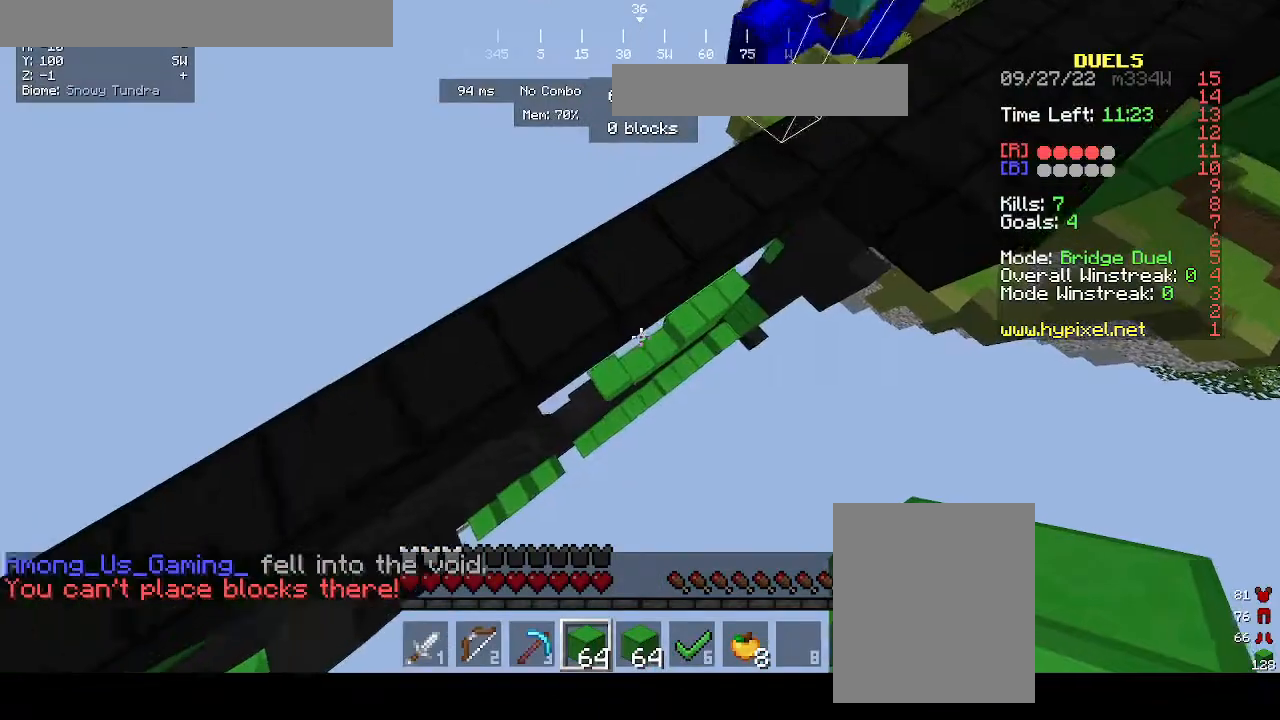
{"keys": ["w"], "mouse": [], "events": [[33, "d", "down"], [33, "mouse_right", "down"], [67, "mouse_right", "up"], [100, "mouse_right", "down"], [233, "mouse_right", "up"], [267, "a", "down"], [300, "d", "up"], [333, "mouse_right", "down"], [467, "mouse_right", "up"], [500, "a", "up"]]}
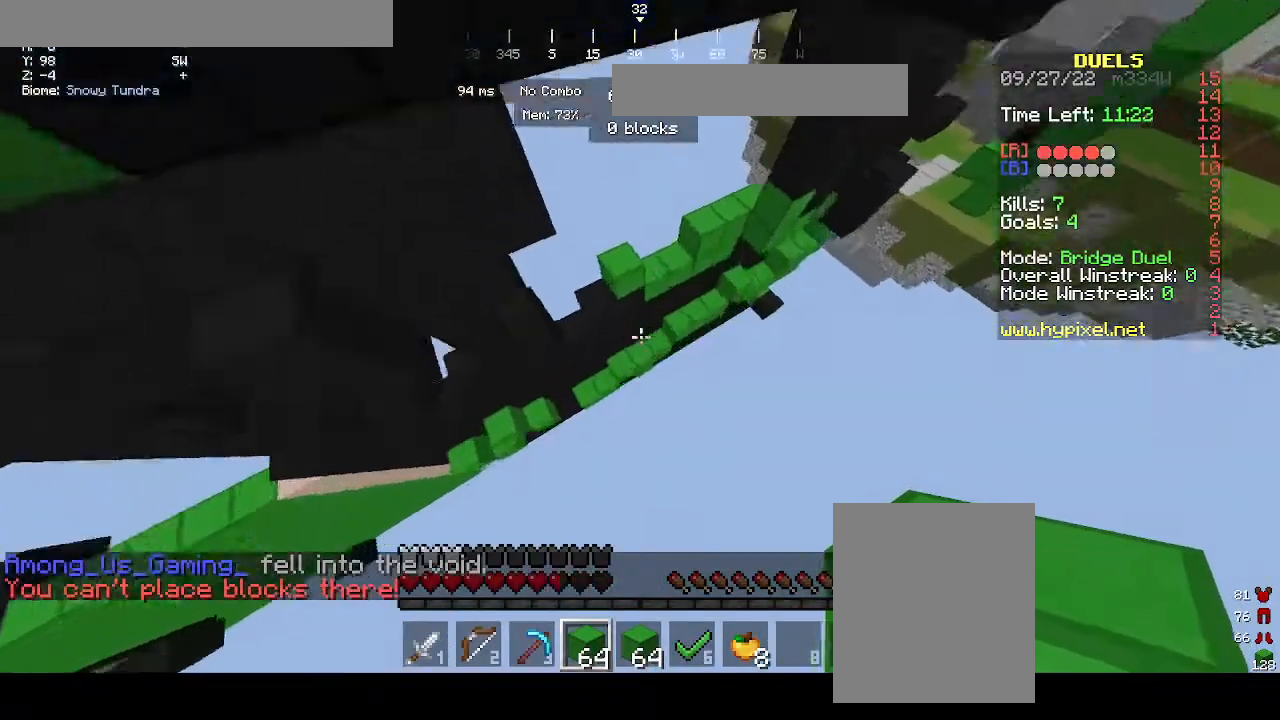
{"keys": ["w"], "mouse": ["right"], "events": [[367, "mouse_right", "down"]]}
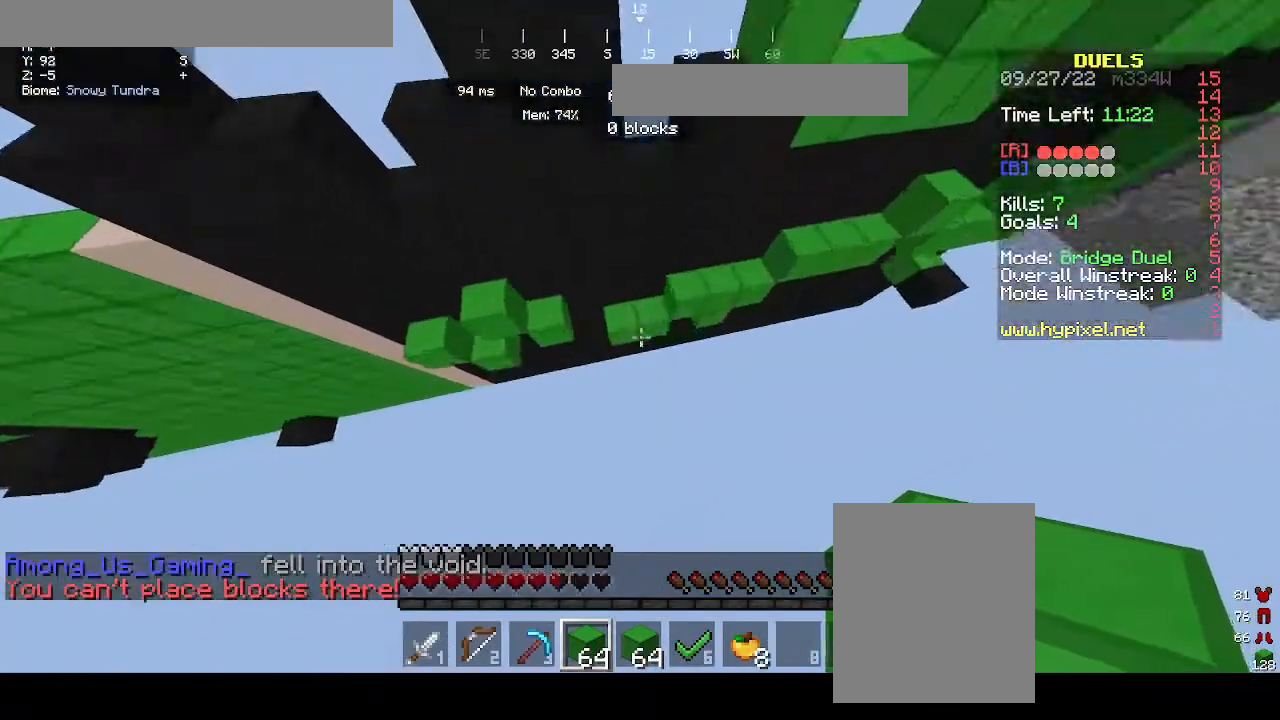
{"keys": ["w"], "mouse": [], "events": [[167, "mouse_right", "up"], [233, "mouse_right", "down"], [367, "mouse_right", "up"], [400, "mouse_right", "down"], [467, "mouse_right", "up"]]}
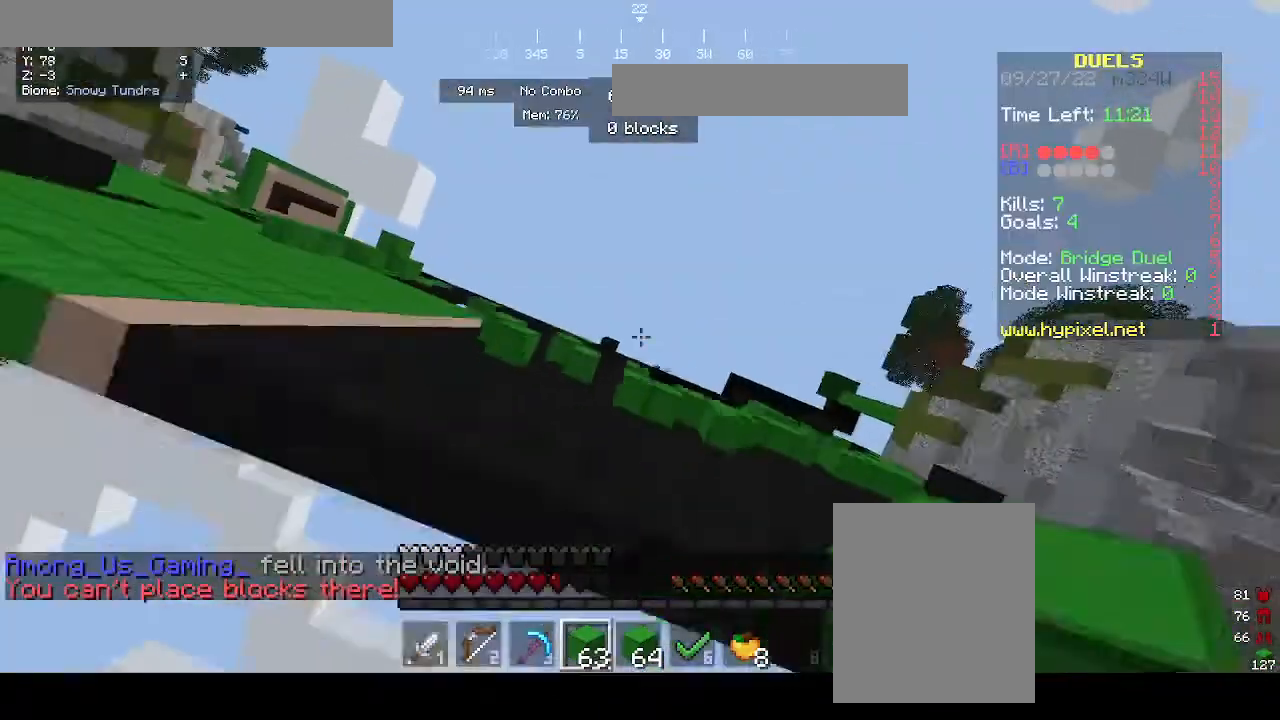
{"keys": ["w"], "mouse": ["left"], "events": [[333, "mouse_left", "down"]]}
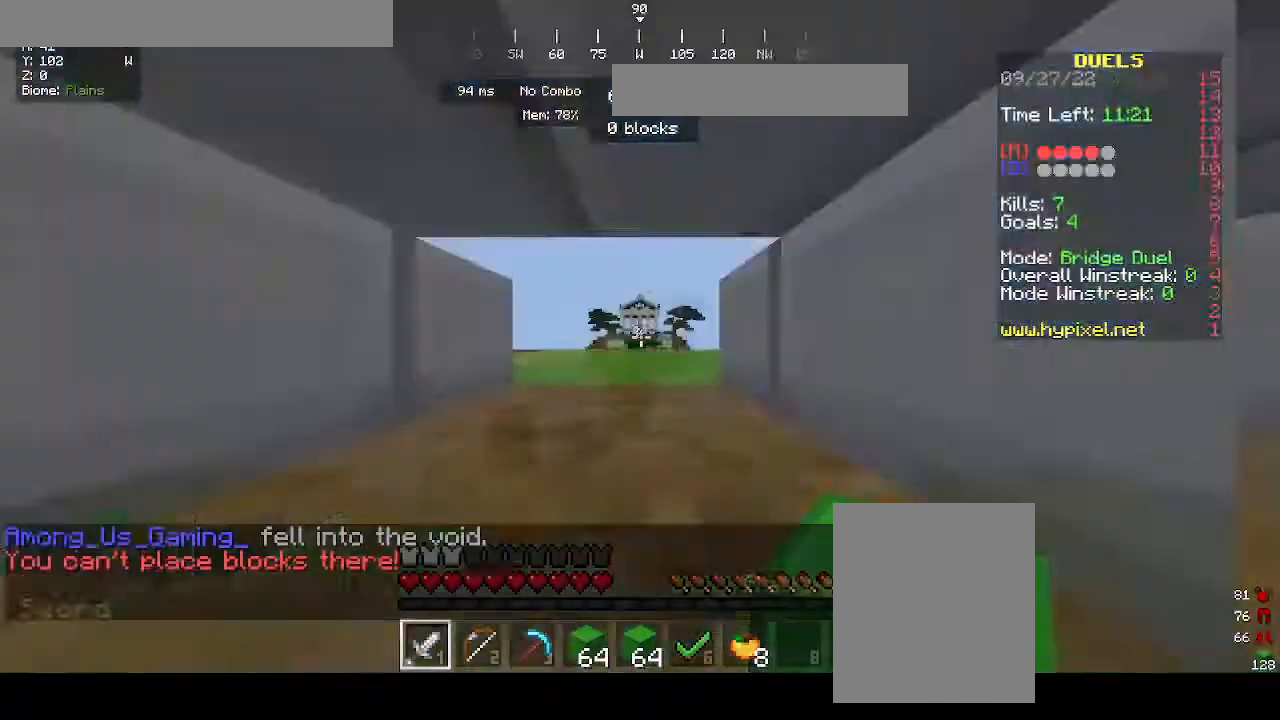
{"keys": ["w"], "mouse": ["left"], "events": [[133, "mouse_left", "up"], [433, "mouse_left", "down"]]}
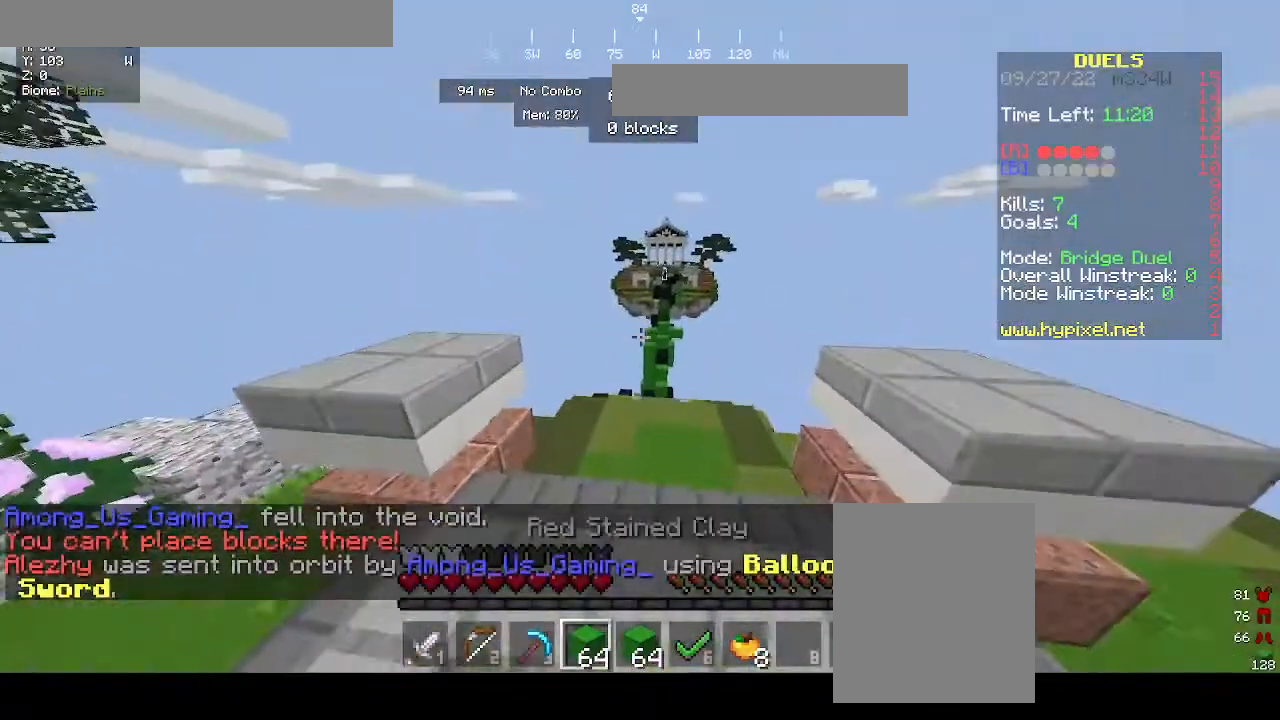
{"keys": ["w"], "mouse": [], "events": [[167, "mouse_left", "up"]]}
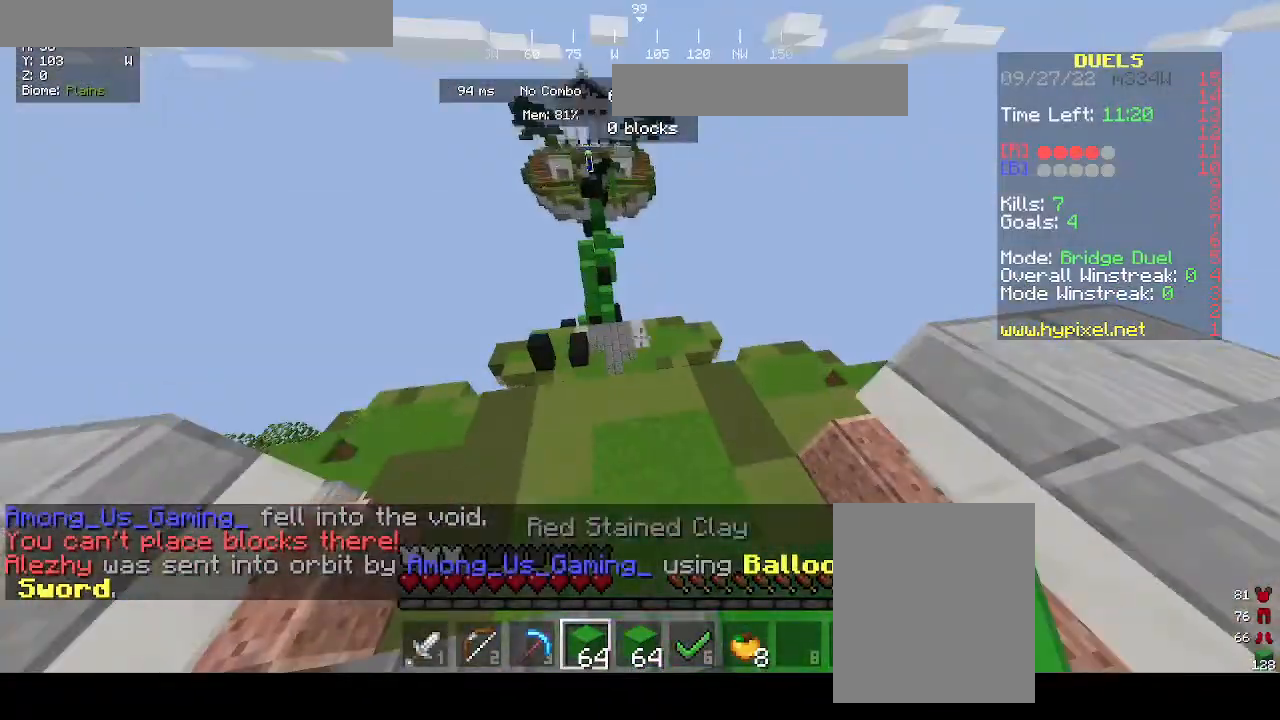
{"keys": ["w"], "mouse": [], "events": []}
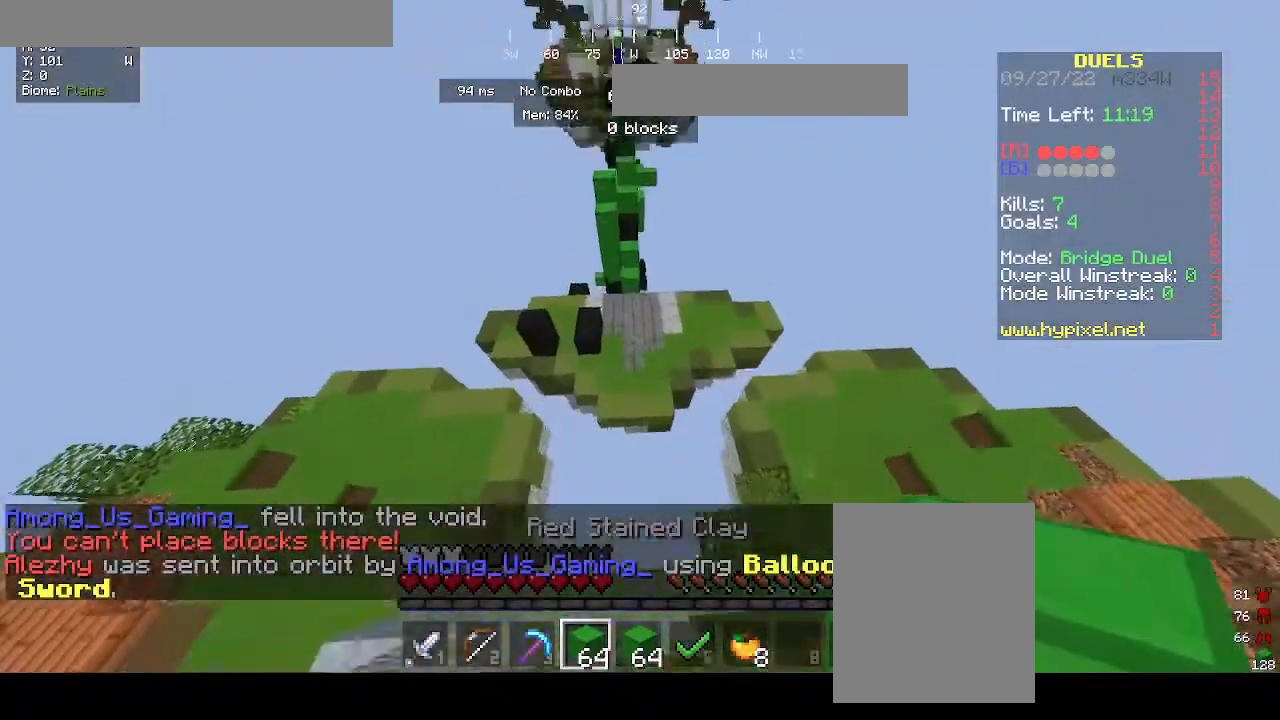
{"keys": ["w"], "mouse": [], "events": []}
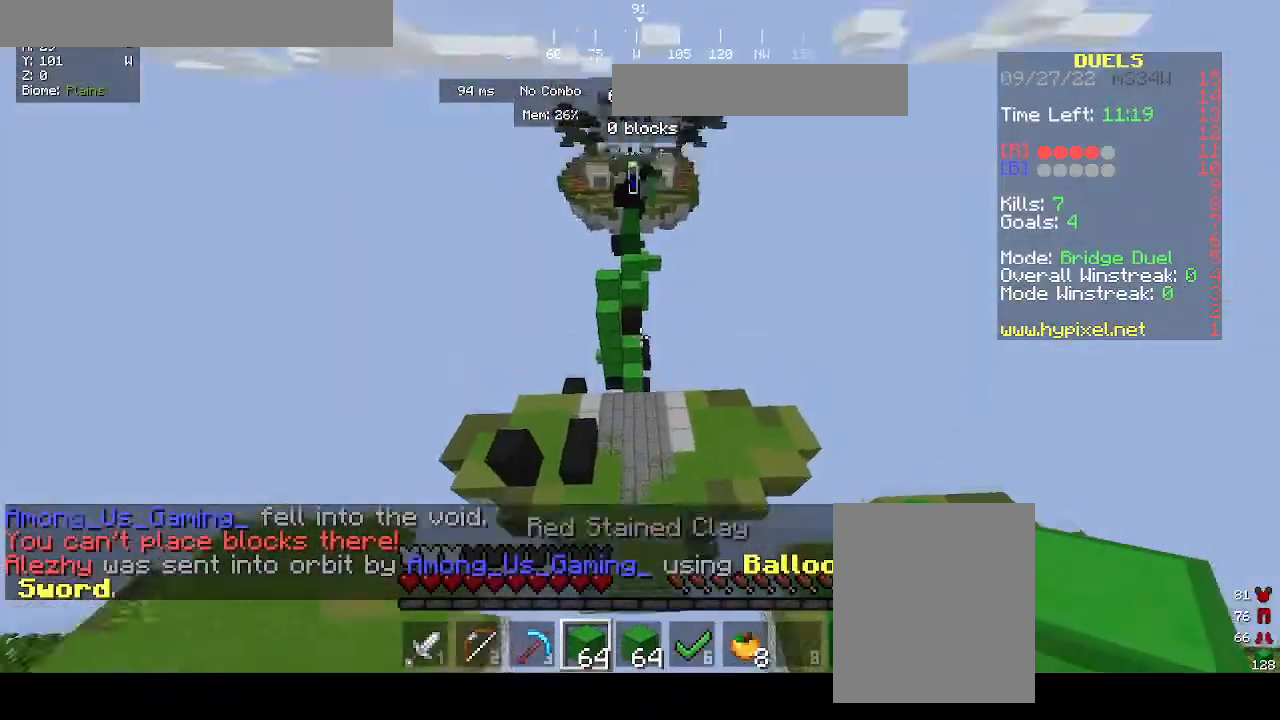
{"keys": ["w"], "mouse": ["right"], "events": [[433, "mouse_right", "down"]]}
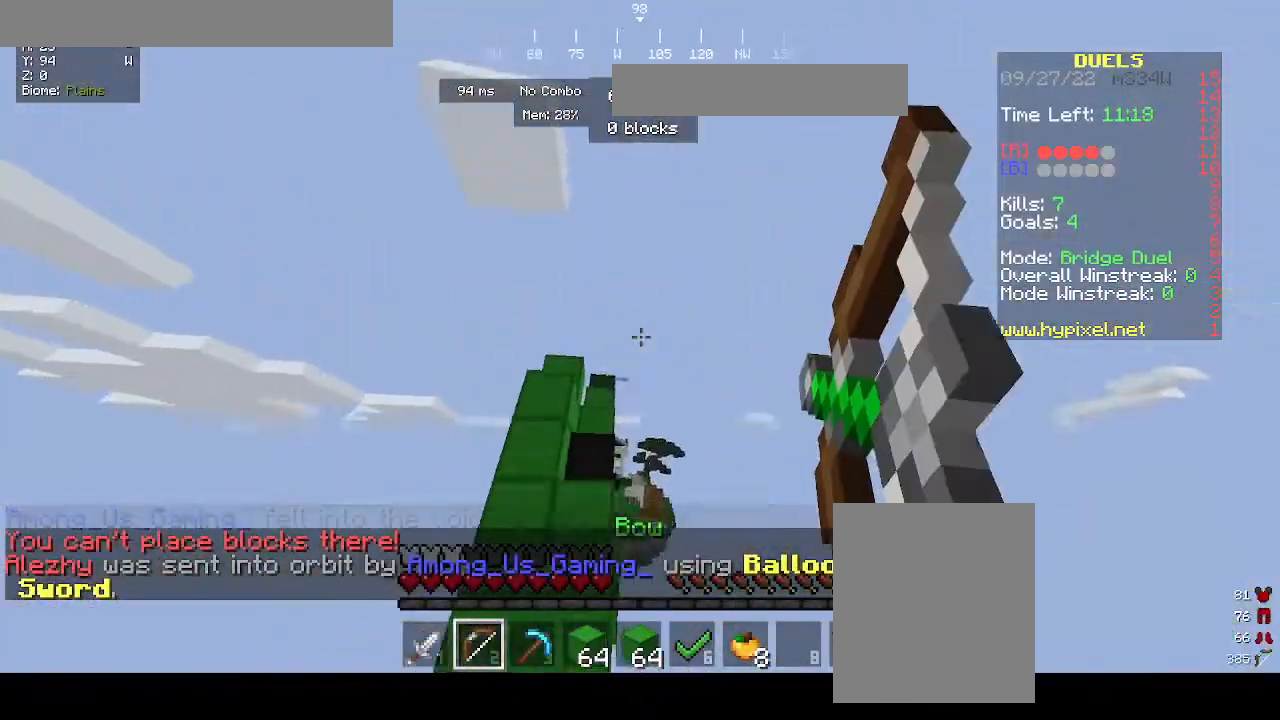
{"keys": ["w"], "mouse": ["right"], "events": []}